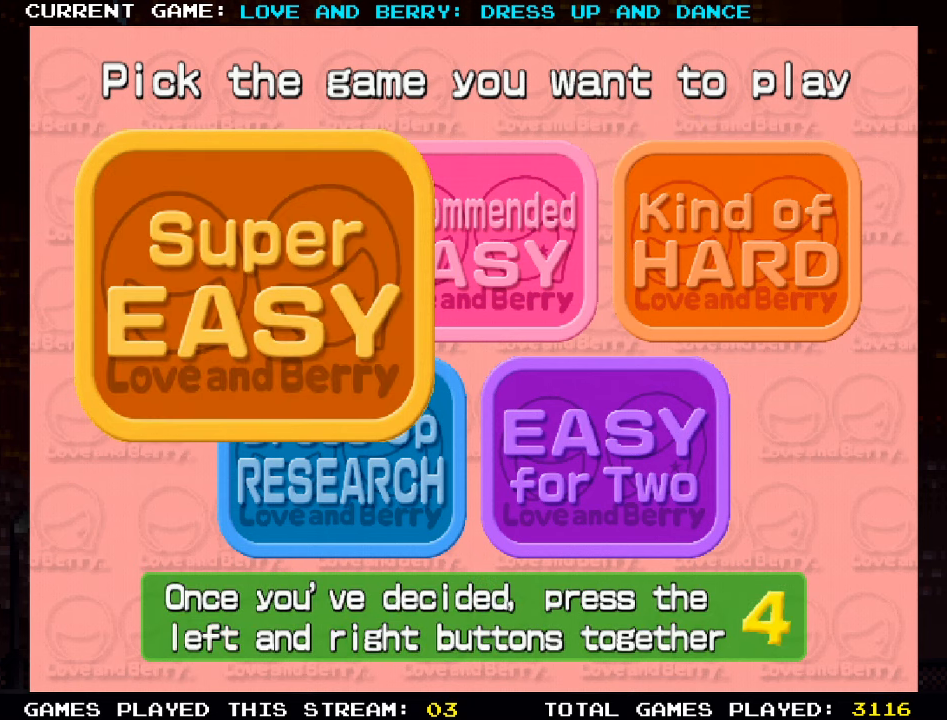
Gameplay with a controller (arcade stick); each line is a JSON object with the inputs held at the frame after it. "events" lists button and stick changes between this image and that frame as [ms after this image, input, new state], when the widget could be followed in between. Not read: L3 R3 other_buttons.
{"buttons": [], "left_stick": "center", "events": [[34, "CIRCLE", "down"], [34, "TRIANGLE", "down"], [234, "CIRCLE", "up"], [234, "TRIANGLE", "up"]]}
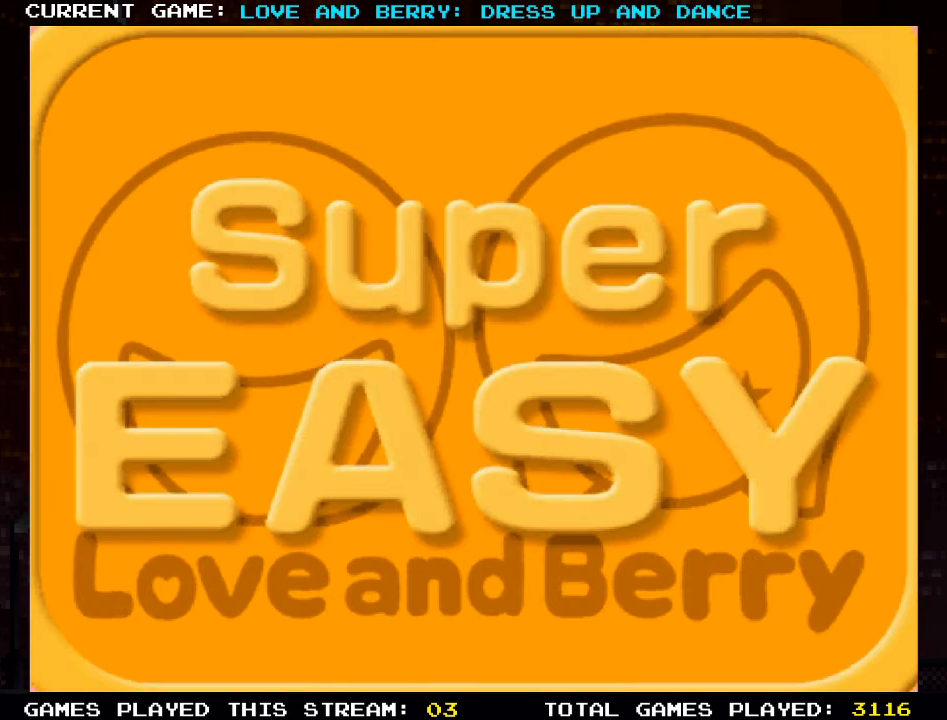
{"buttons": [], "left_stick": "center", "events": []}
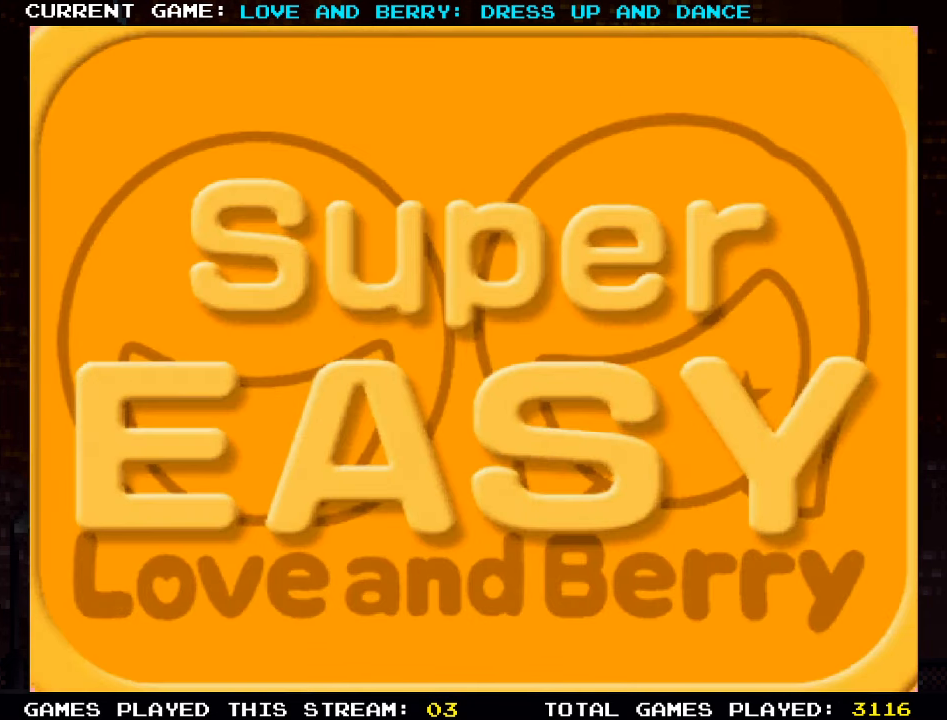
{"buttons": [], "left_stick": "center", "events": []}
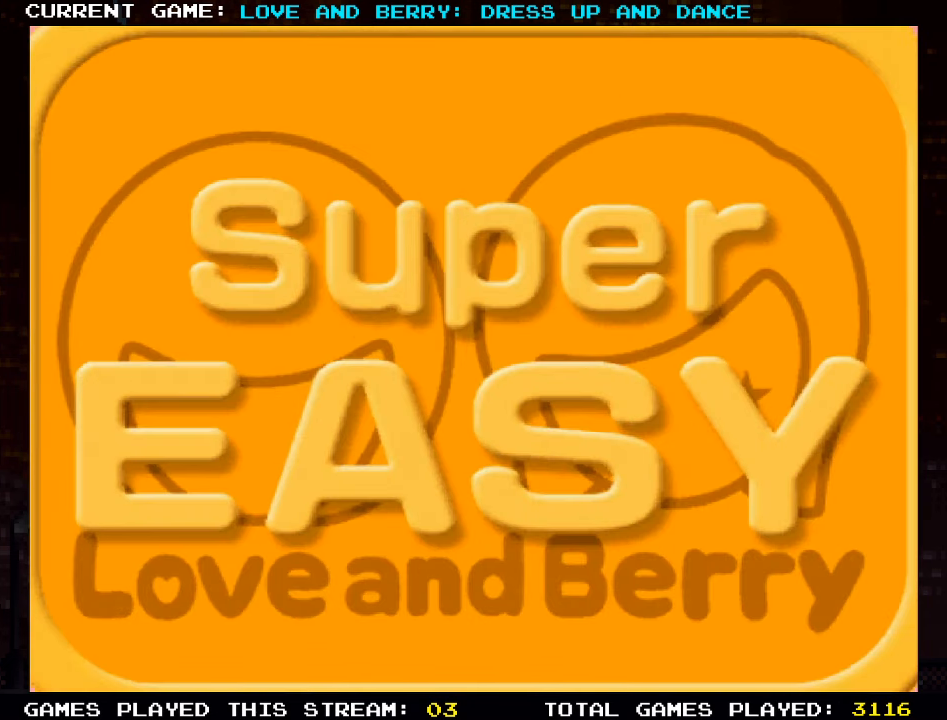
{"buttons": [], "left_stick": "center", "events": []}
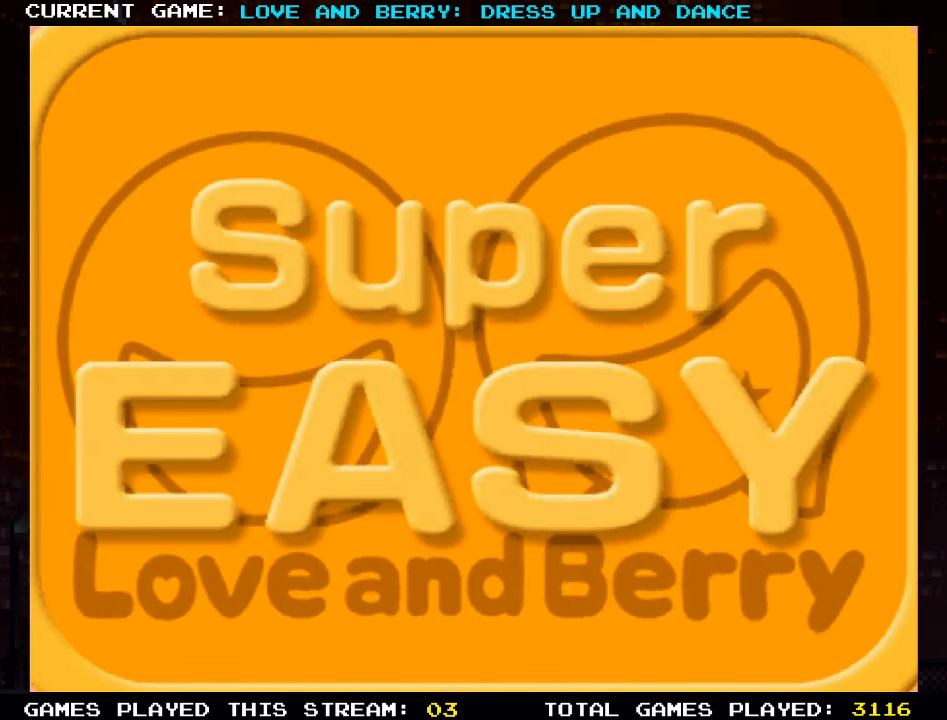
{"buttons": [], "left_stick": "center", "events": []}
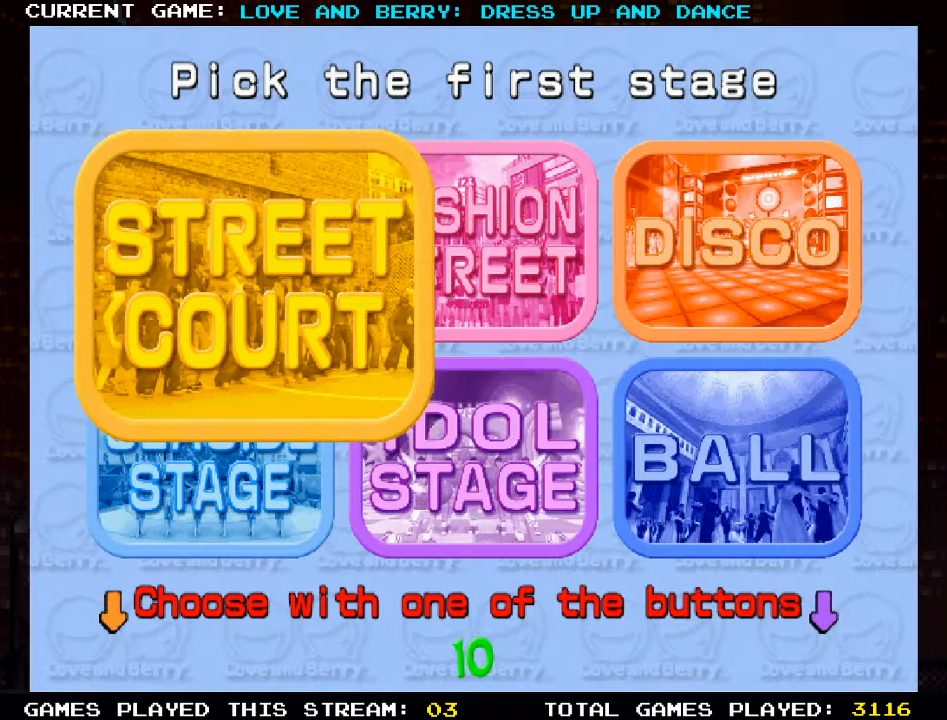
{"buttons": [], "left_stick": "center", "events": []}
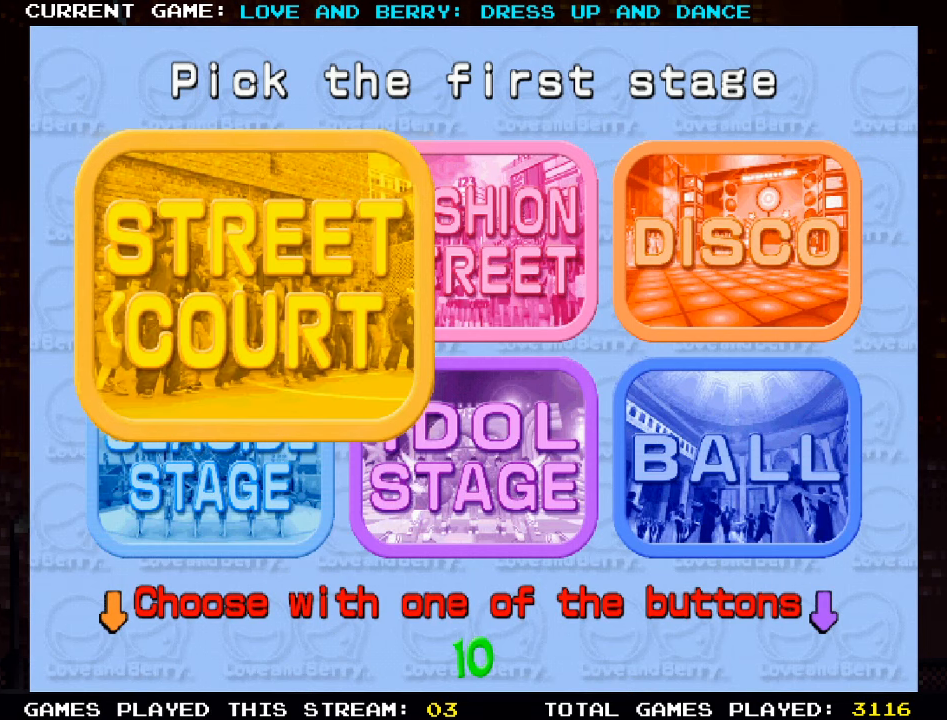
{"buttons": [], "left_stick": "center", "events": []}
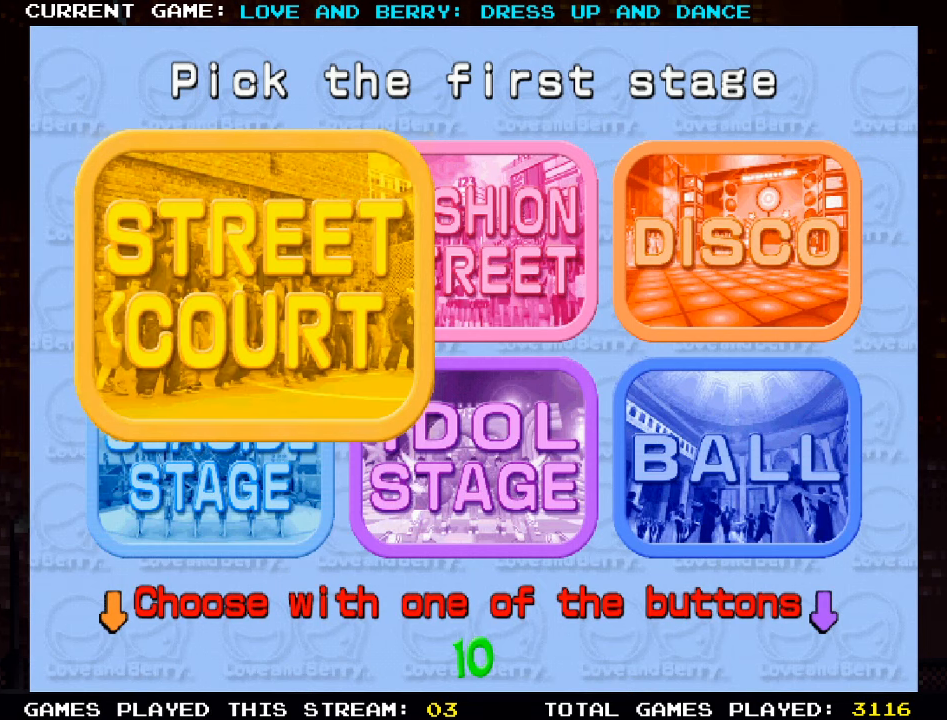
{"buttons": [], "left_stick": "center", "events": []}
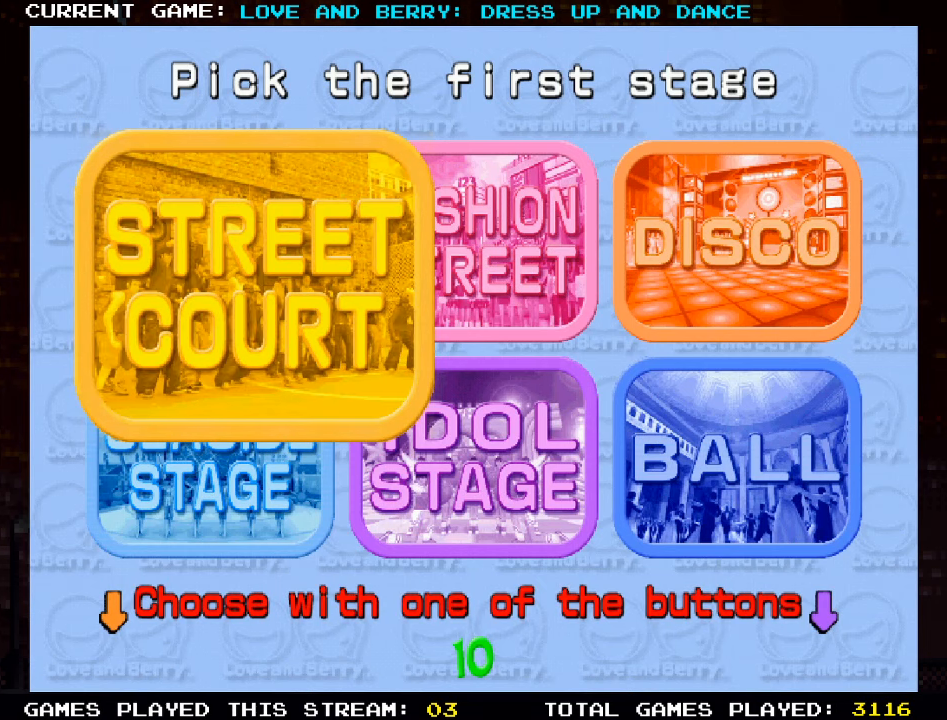
{"buttons": [], "left_stick": "center", "events": []}
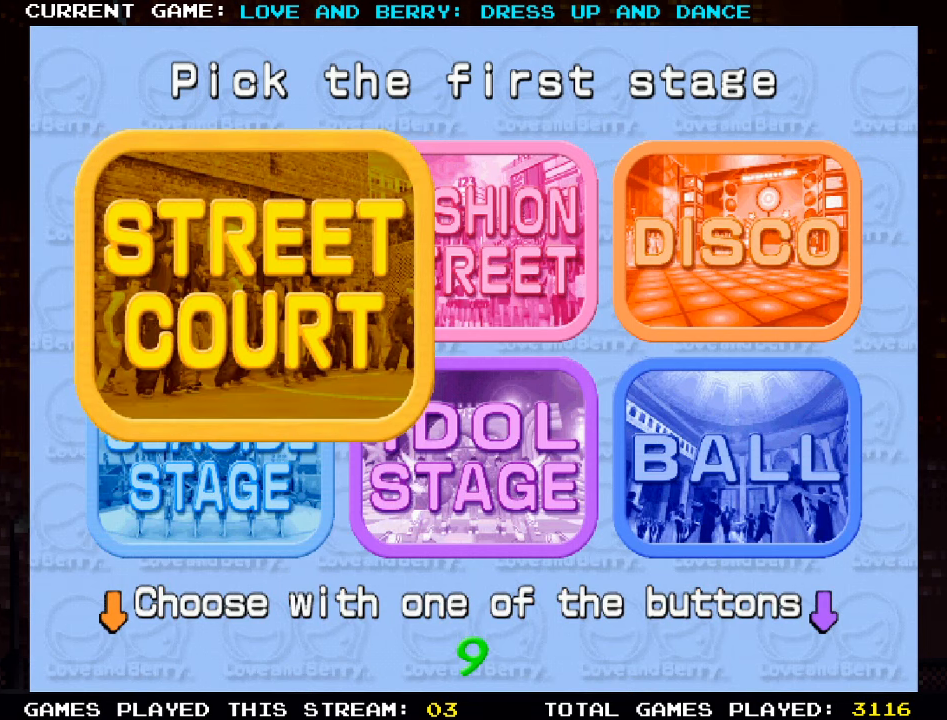
{"buttons": [], "left_stick": "center", "events": []}
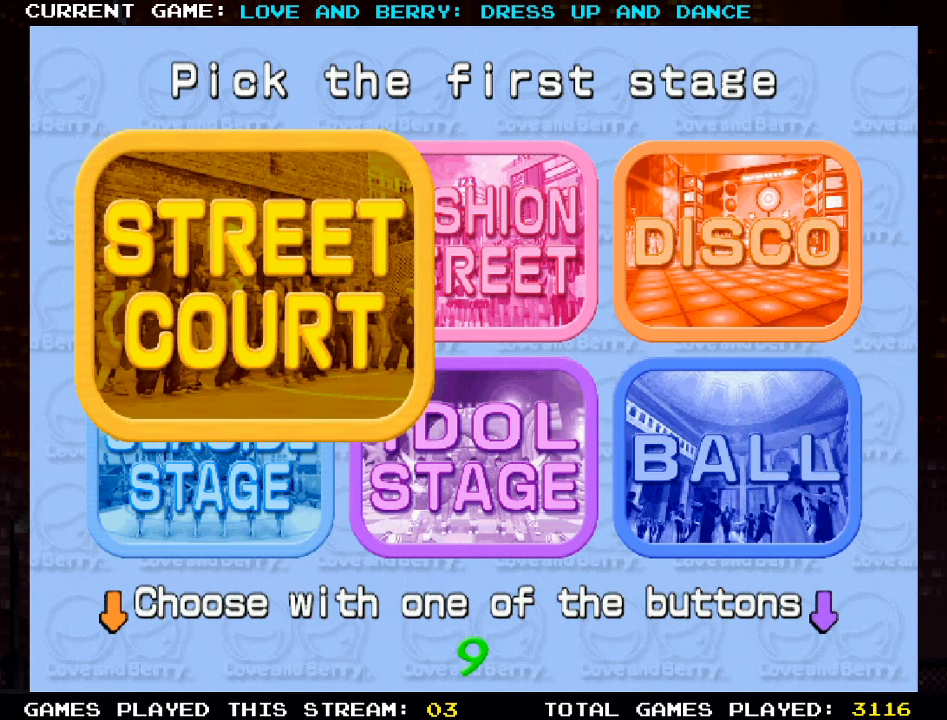
{"buttons": [], "left_stick": "center", "events": []}
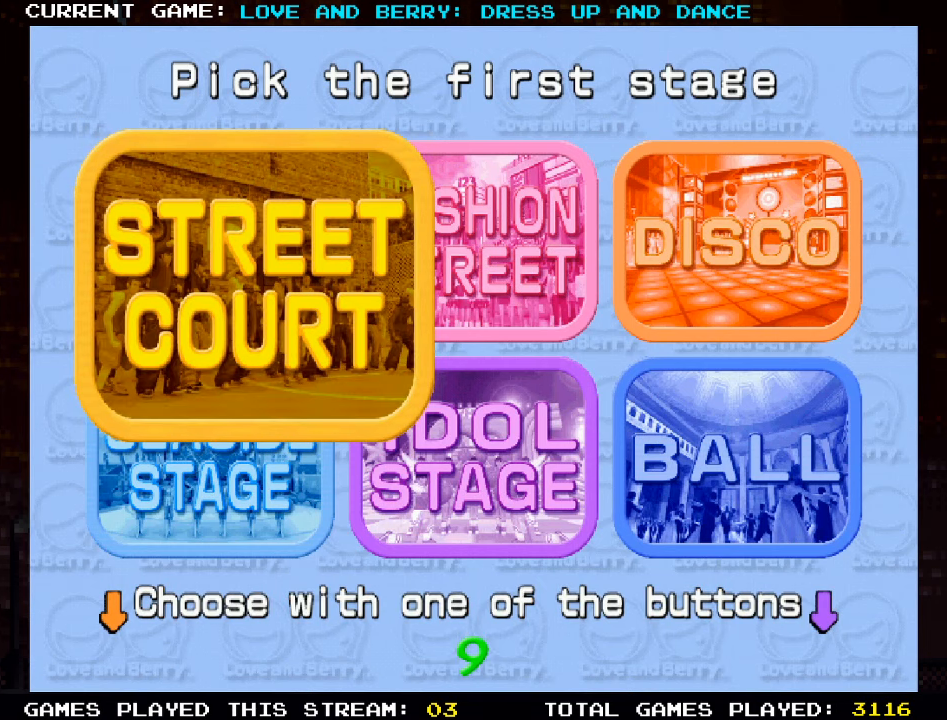
{"buttons": [], "left_stick": "center", "events": [[183, "TRIANGLE", "down"], [316, "TRIANGLE", "up"]]}
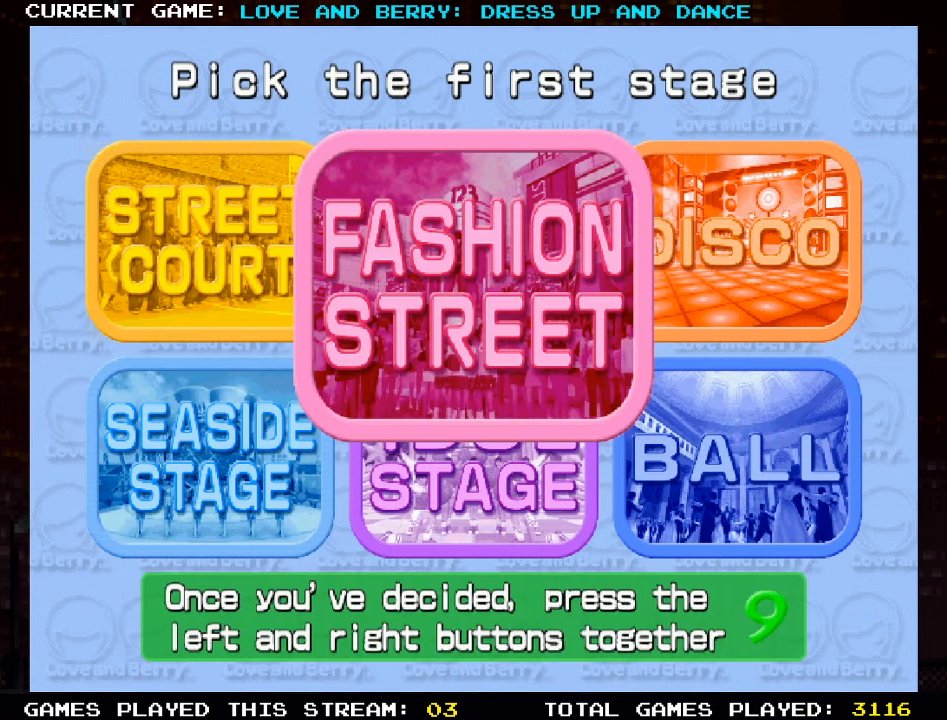
{"buttons": [], "left_stick": "center", "events": [[316, "TRIANGLE", "down"], [483, "TRIANGLE", "up"]]}
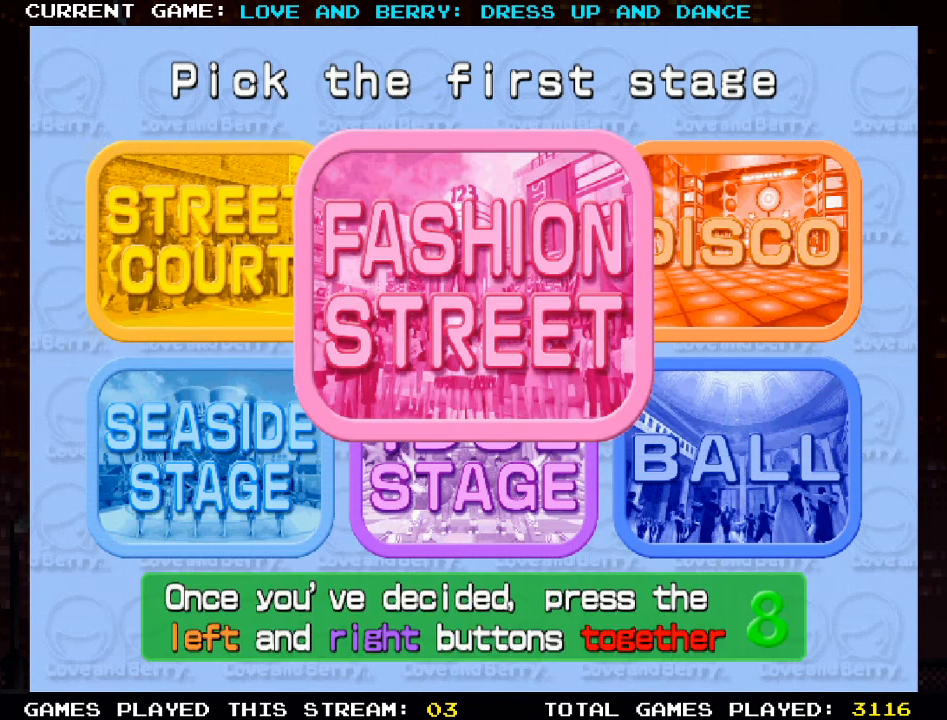
{"buttons": [], "left_stick": "center", "events": [[333, "TRIANGLE", "down"], [483, "TRIANGLE", "up"]]}
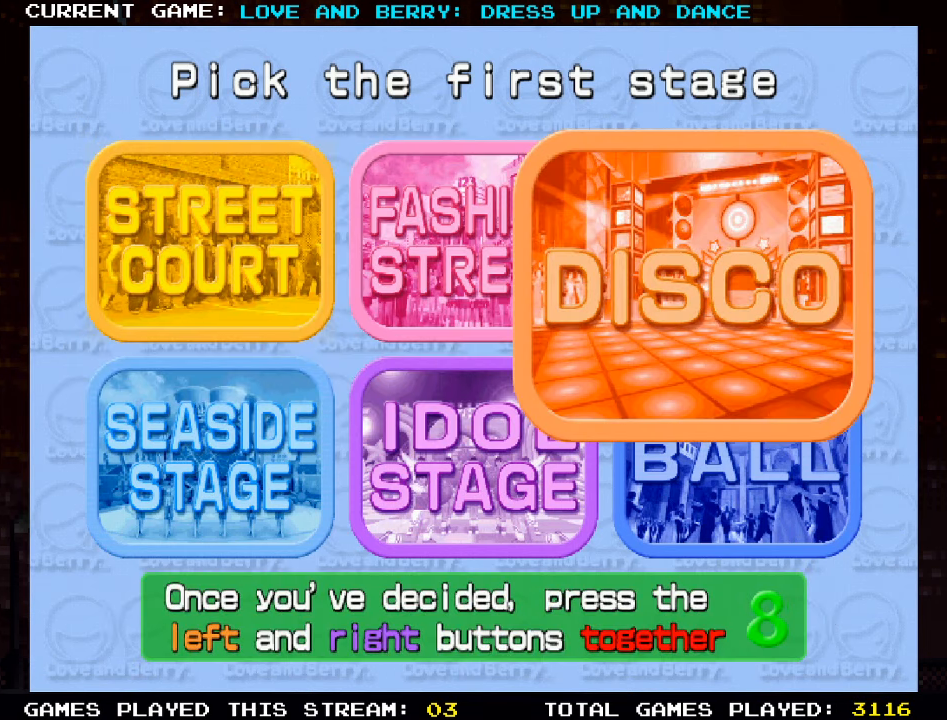
{"buttons": [], "left_stick": "center", "events": [[350, "TRIANGLE", "down"], [483, "TRIANGLE", "up"]]}
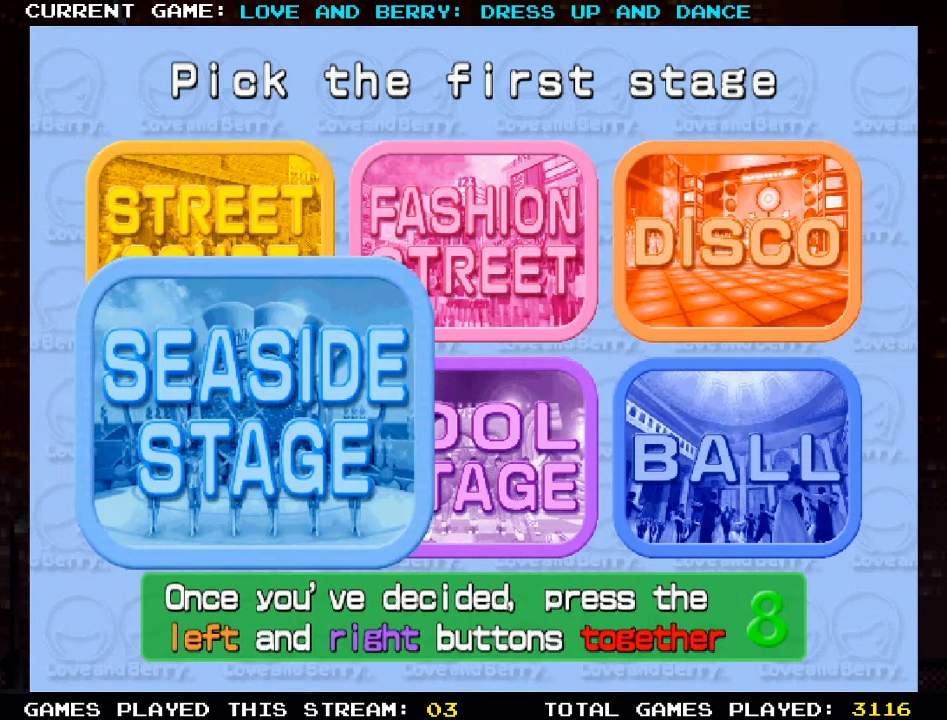
{"buttons": [], "left_stick": "center", "events": [[333, "TRIANGLE", "down"], [483, "TRIANGLE", "up"]]}
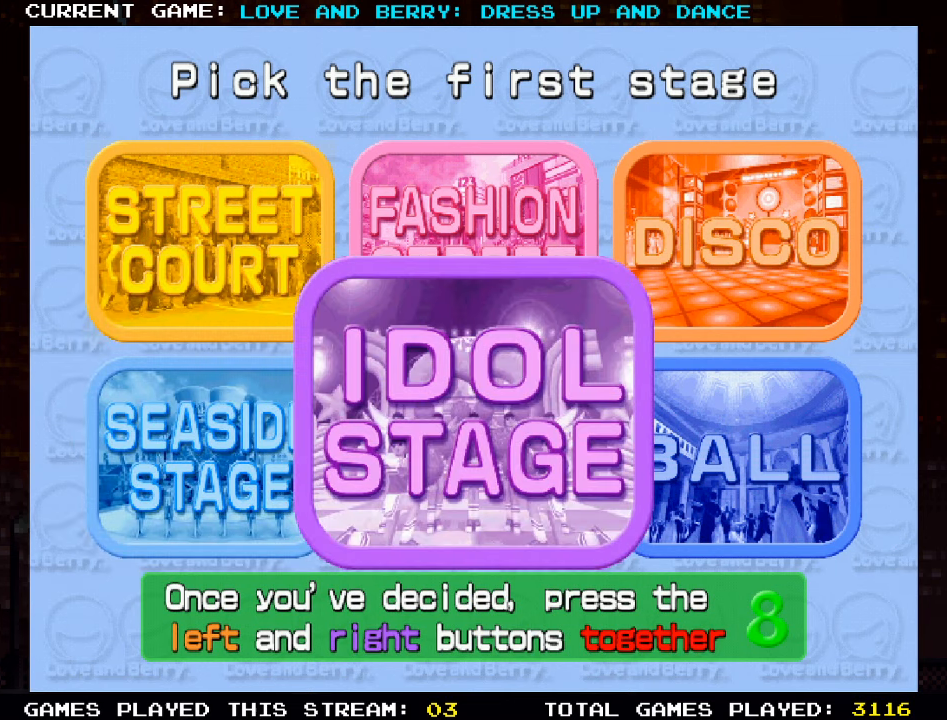
{"buttons": [], "left_stick": "center", "events": [[233, "TRIANGLE", "down"], [383, "TRIANGLE", "up"]]}
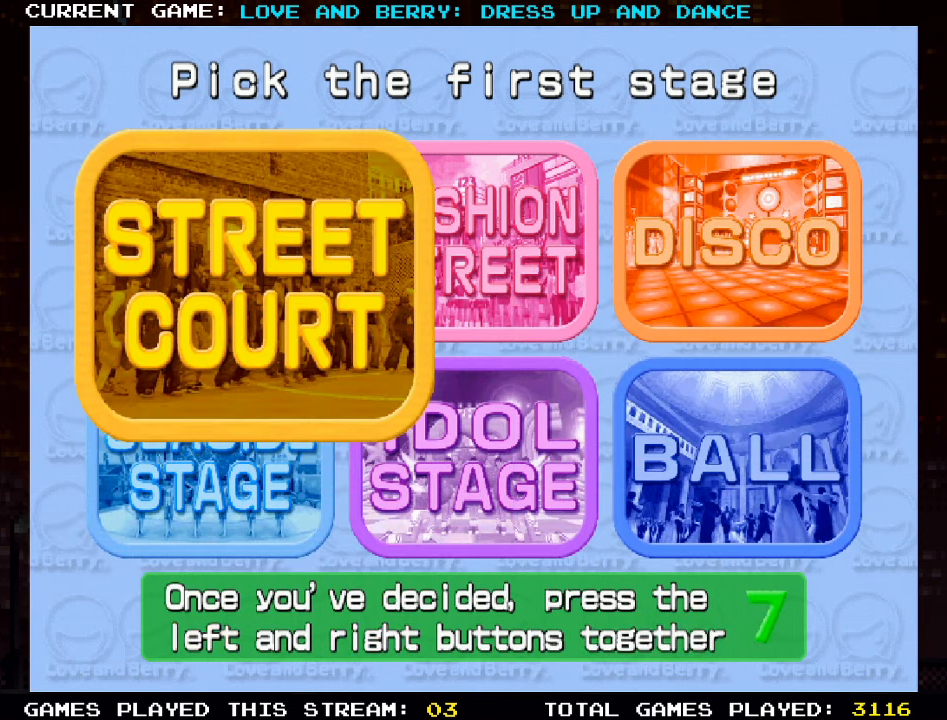
{"buttons": [], "left_stick": "center", "events": [[67, "TRIANGLE", "down"], [200, "TRIANGLE", "up"]]}